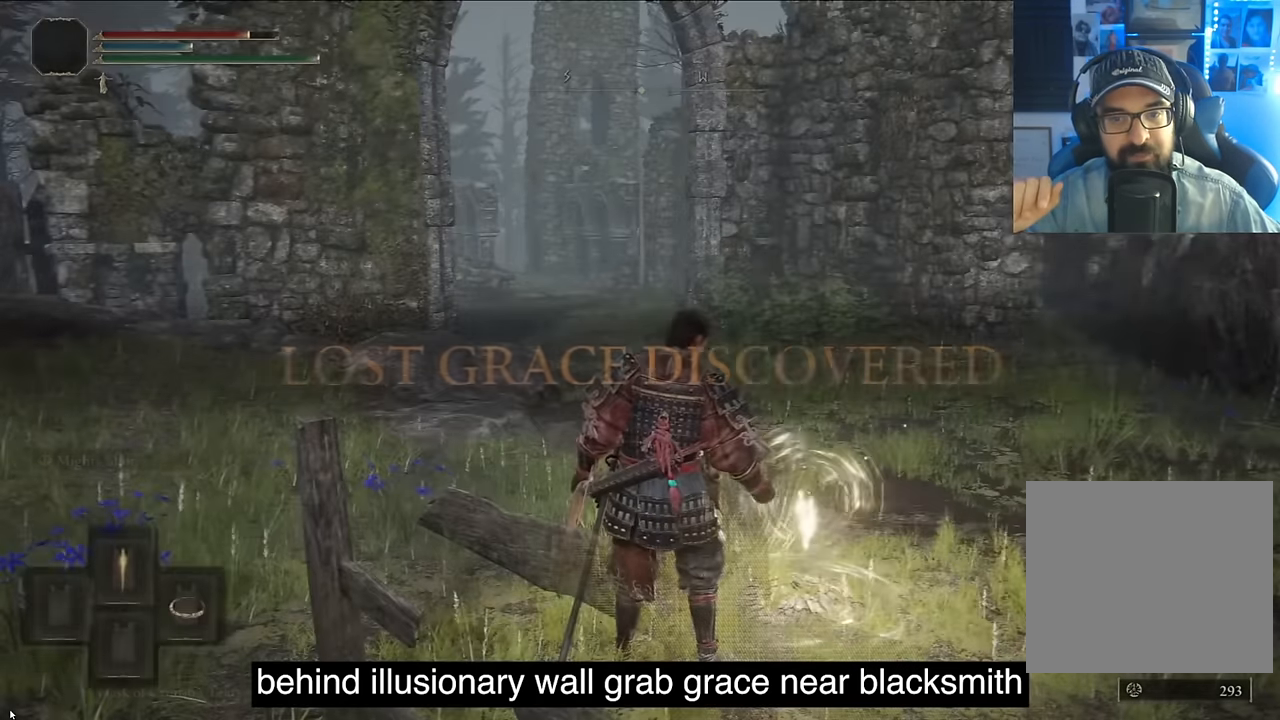
Gameplay with a controller (PlayStation layout); each line is a JSON object with the inputs held at the frame after it. "events" lists button and stick changes between this image and that frame as [ms after this image, input, new state], when the widget could be followed in between.
{"buttons": ["TRIANGLE"], "left_stick": "center", "right_stick": "center", "events": [[83, "TRIANGLE", "up"], [200, "TRIANGLE", "down"], [317, "TRIANGLE", "up"], [450, "TRIANGLE", "down"]]}
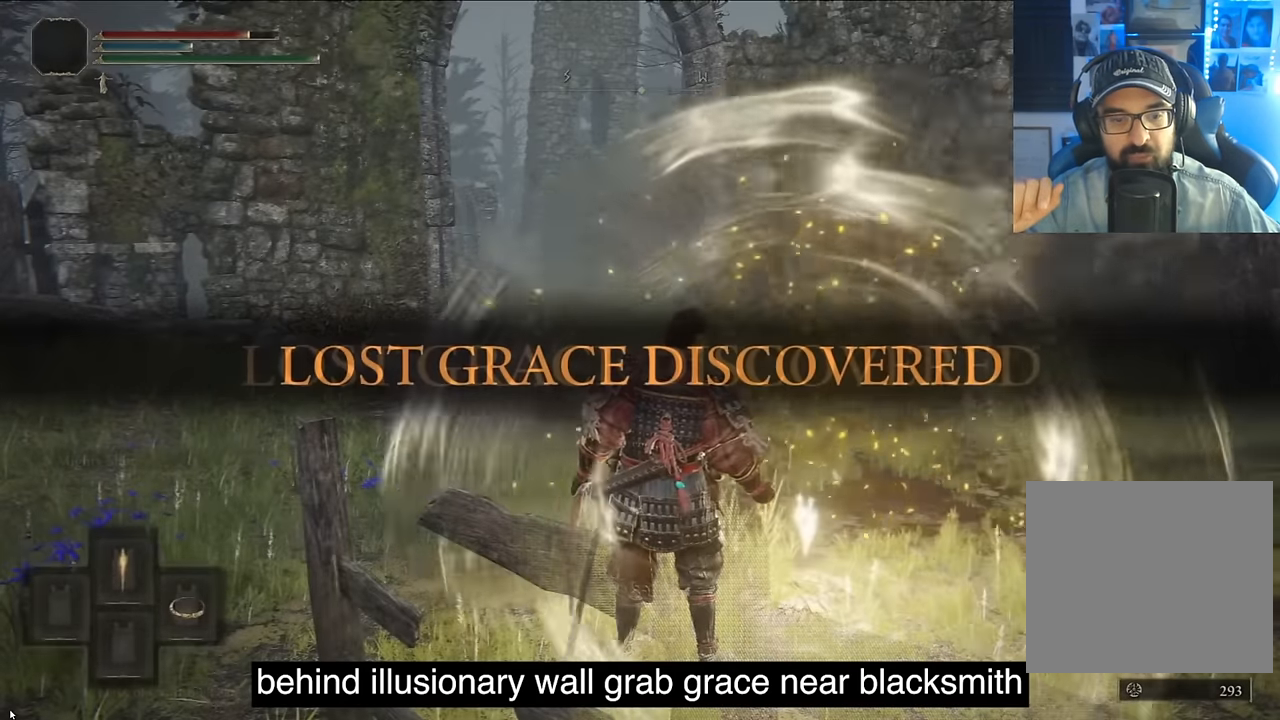
{"buttons": ["TRIANGLE"], "left_stick": "center", "right_stick": "center", "events": [[67, "TRIANGLE", "up"], [200, "TRIANGLE", "down"], [317, "TRIANGLE", "up"], [417, "TRIANGLE", "down"]]}
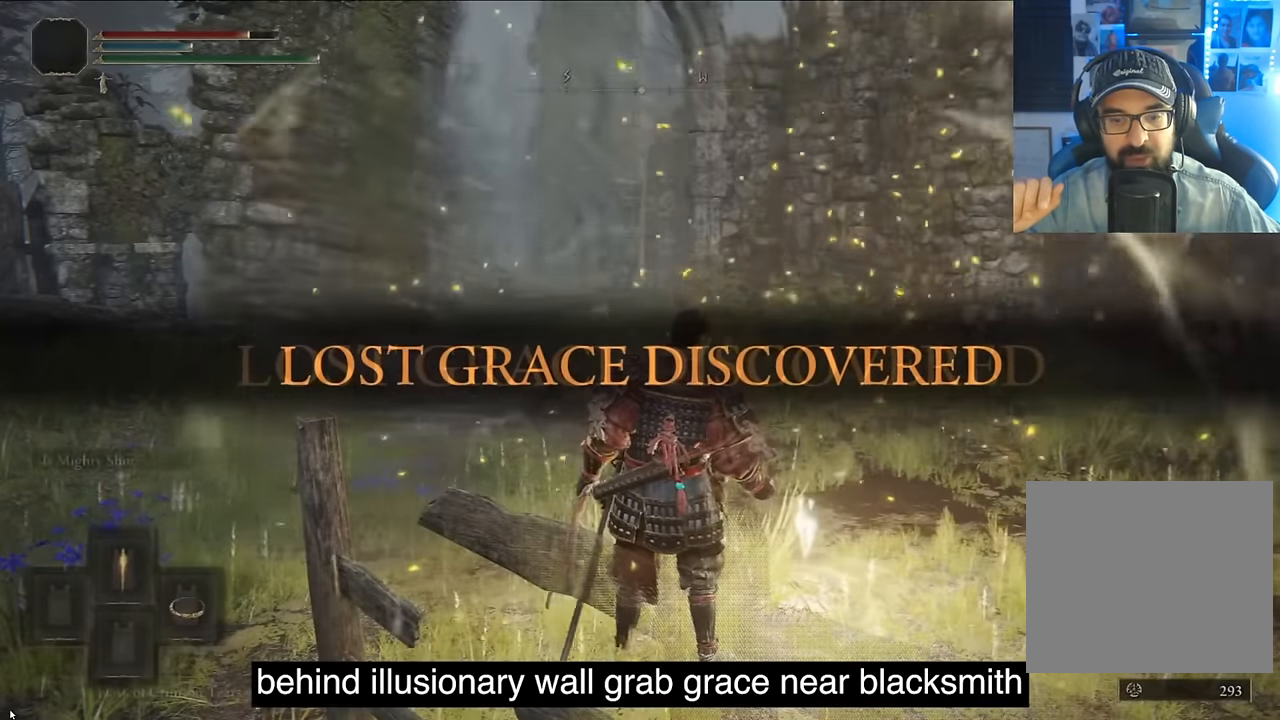
{"buttons": ["TRIANGLE"], "left_stick": "center", "right_stick": "center", "events": [[33, "TRIANGLE", "up"], [133, "TRIANGLE", "down"], [283, "TRIANGLE", "up"], [400, "TRIANGLE", "down"]]}
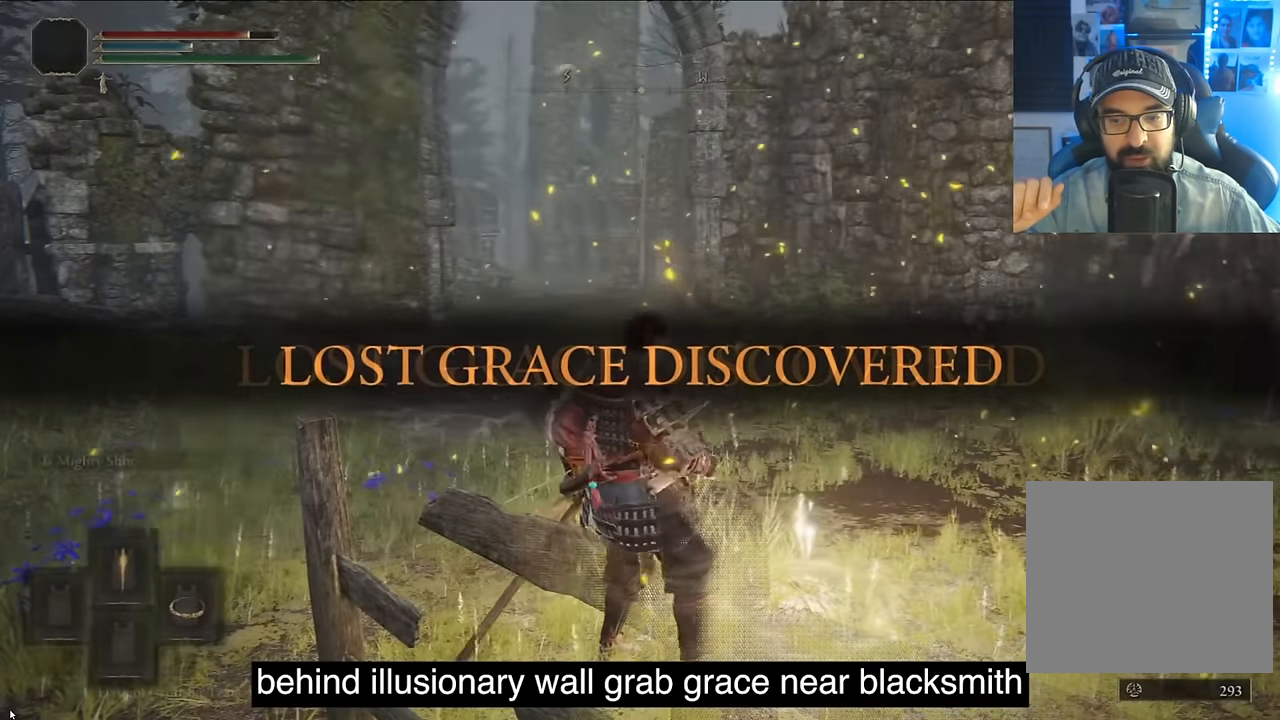
{"buttons": [], "left_stick": "center", "right_stick": "center", "events": [[17, "TRIANGLE", "up"], [100, "TRIANGLE", "down"], [217, "TRIANGLE", "up"], [300, "TRIANGLE", "down"], [433, "TRIANGLE", "up"]]}
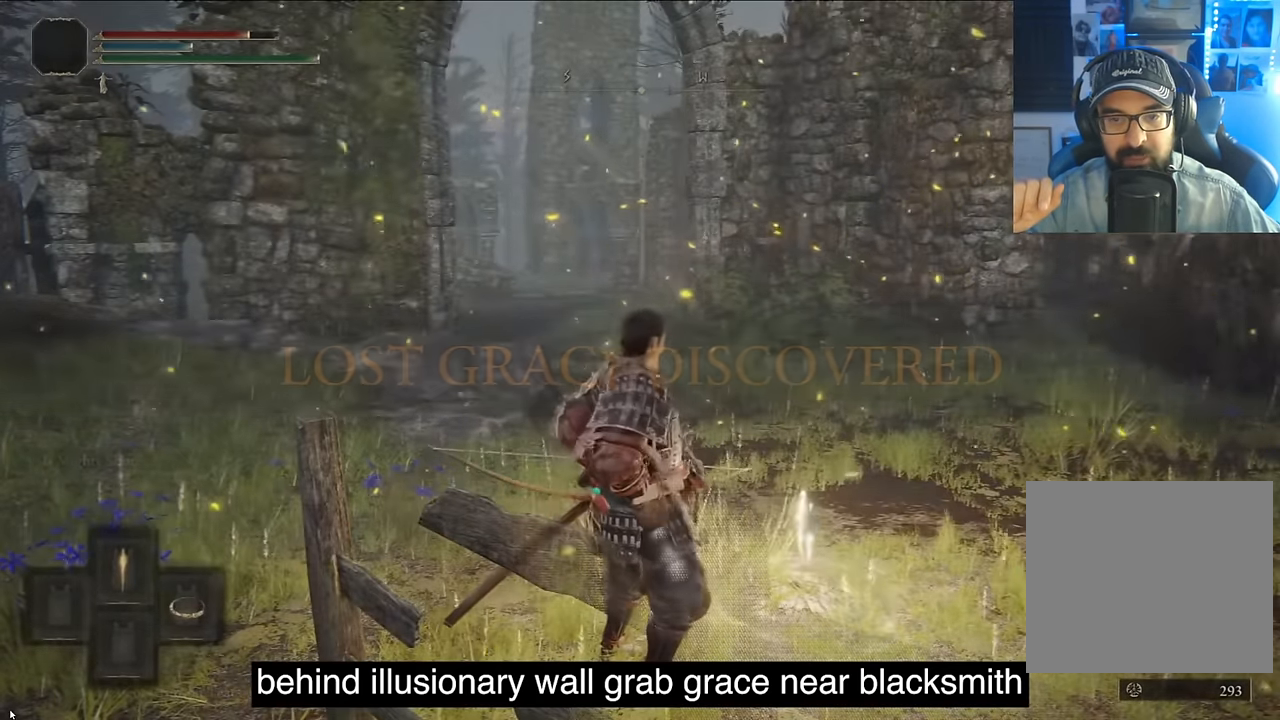
{"buttons": ["TRIANGLE"], "left_stick": "center", "right_stick": "center", "events": [[17, "TRIANGLE", "down"], [133, "TRIANGLE", "up"], [167, "TRIANGLE", "down"], [300, "DPAD_RIGHT", "down"], [450, "DPAD_RIGHT", "up"]]}
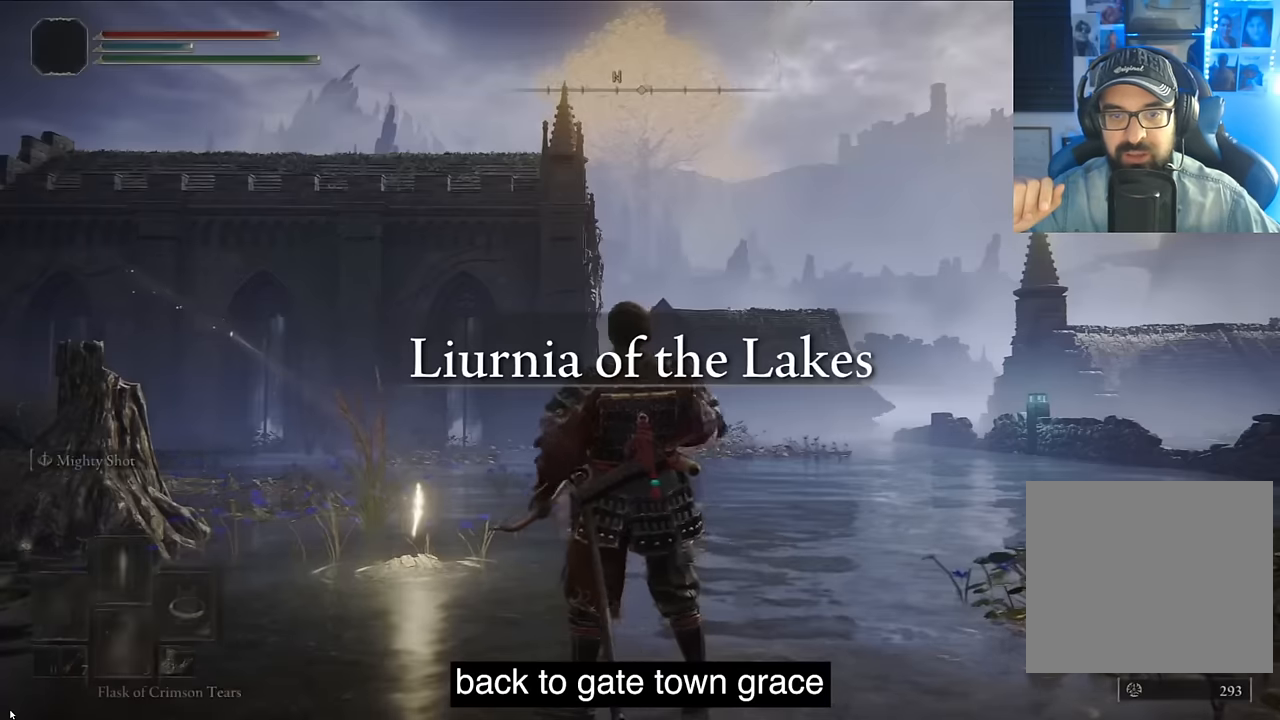
{"buttons": [], "left_stick": "center", "right_stick": "right", "events": [[17, "right_stick", "right"], [317, "TRIANGLE", "up"]]}
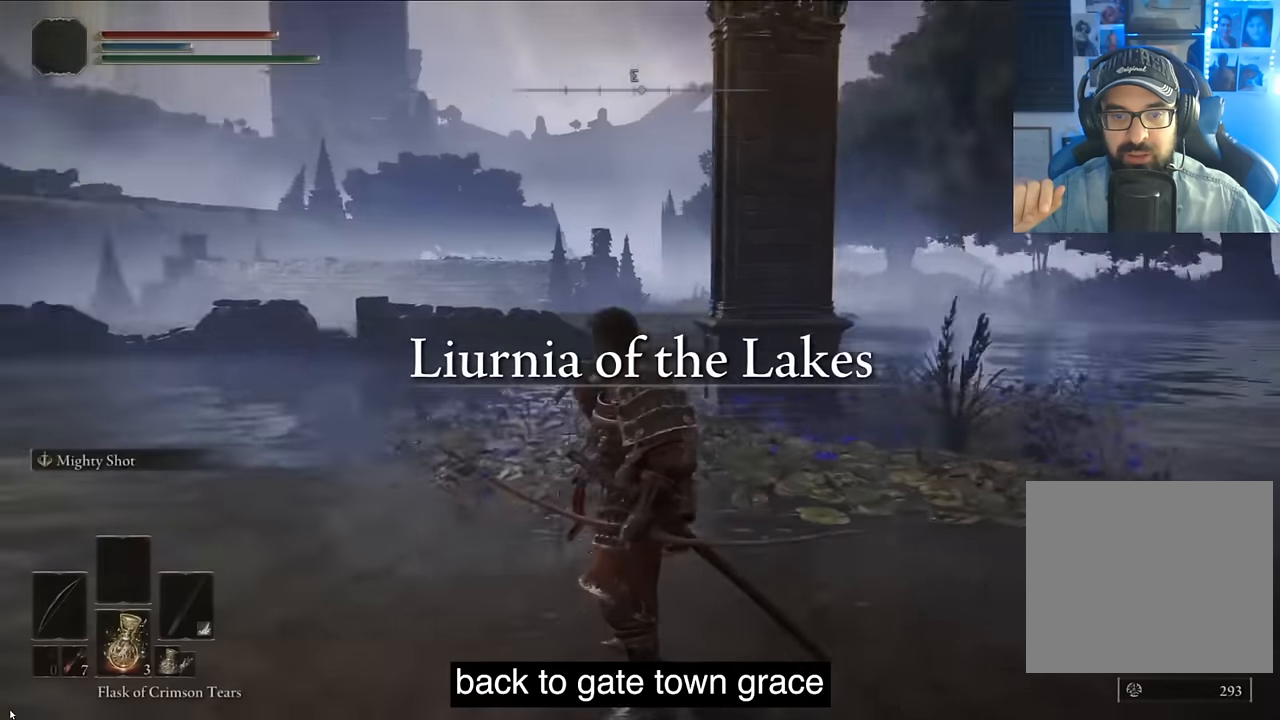
{"buttons": [], "left_stick": "center", "right_stick": "right", "events": [[200, "right_stick", "center"], [434, "right_stick", "right"]]}
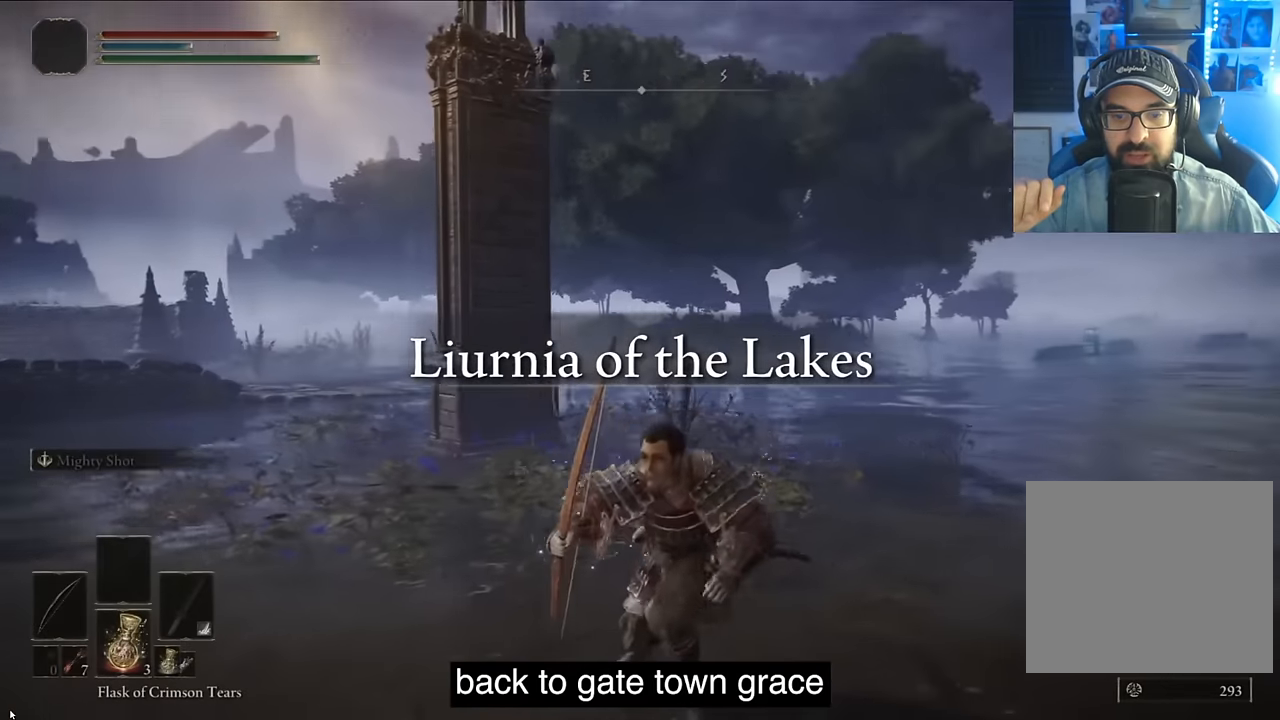
{"buttons": [], "left_stick": "center", "right_stick": "right", "events": []}
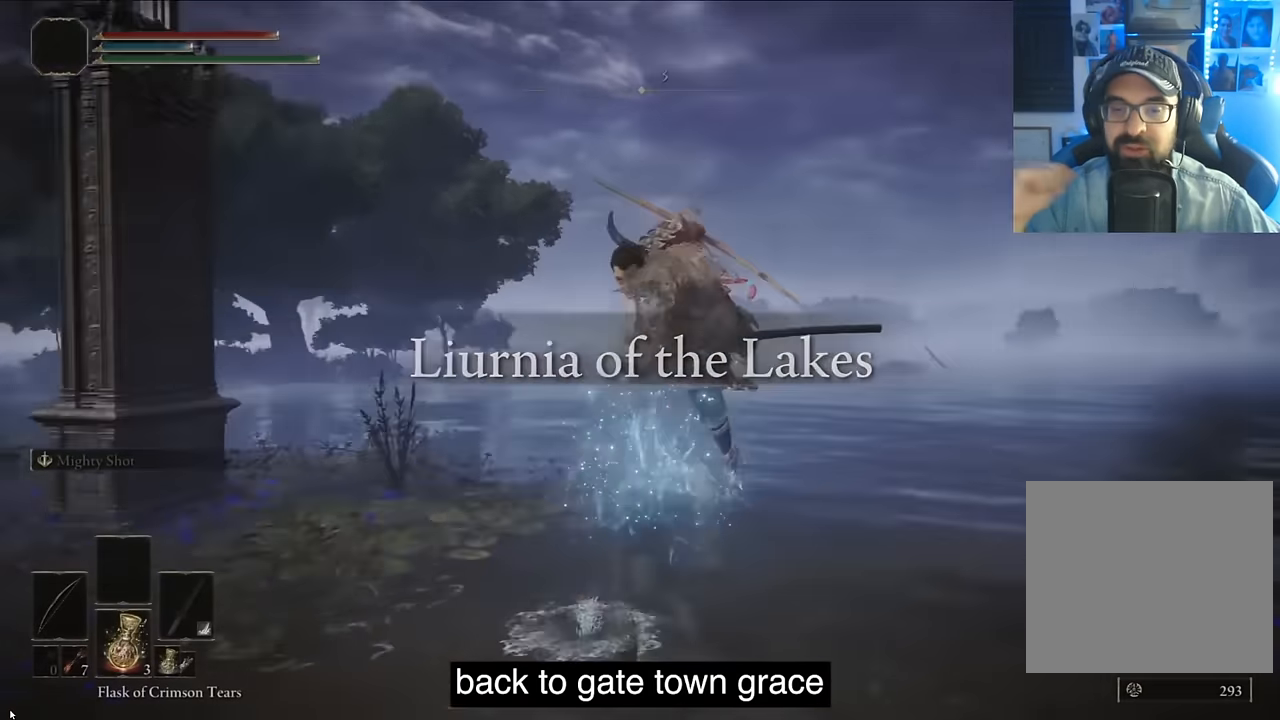
{"buttons": [], "left_stick": "center", "right_stick": "right", "events": [[250, "L1", "down"], [267, "right_stick", "center"], [450, "right_stick", "right"], [500, "L1", "up"]]}
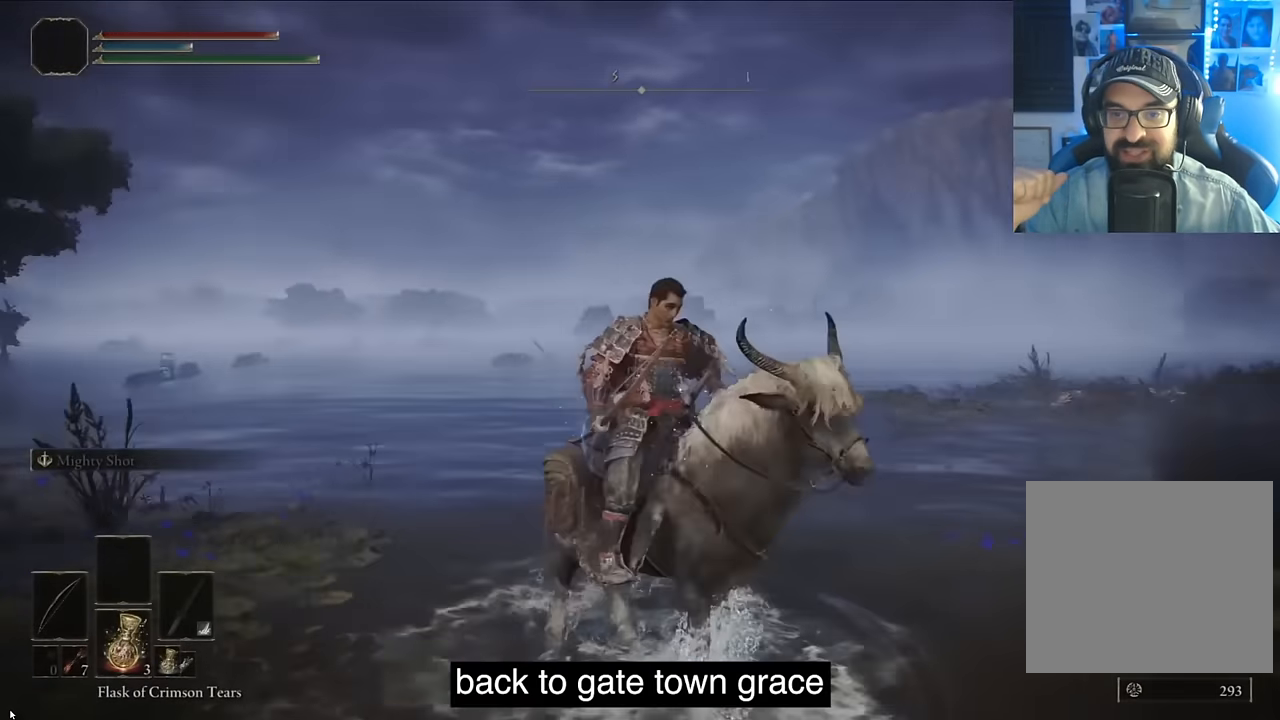
{"buttons": [], "left_stick": "center", "right_stick": "right", "events": [[150, "right_stick", "center"], [217, "right_stick", "right"]]}
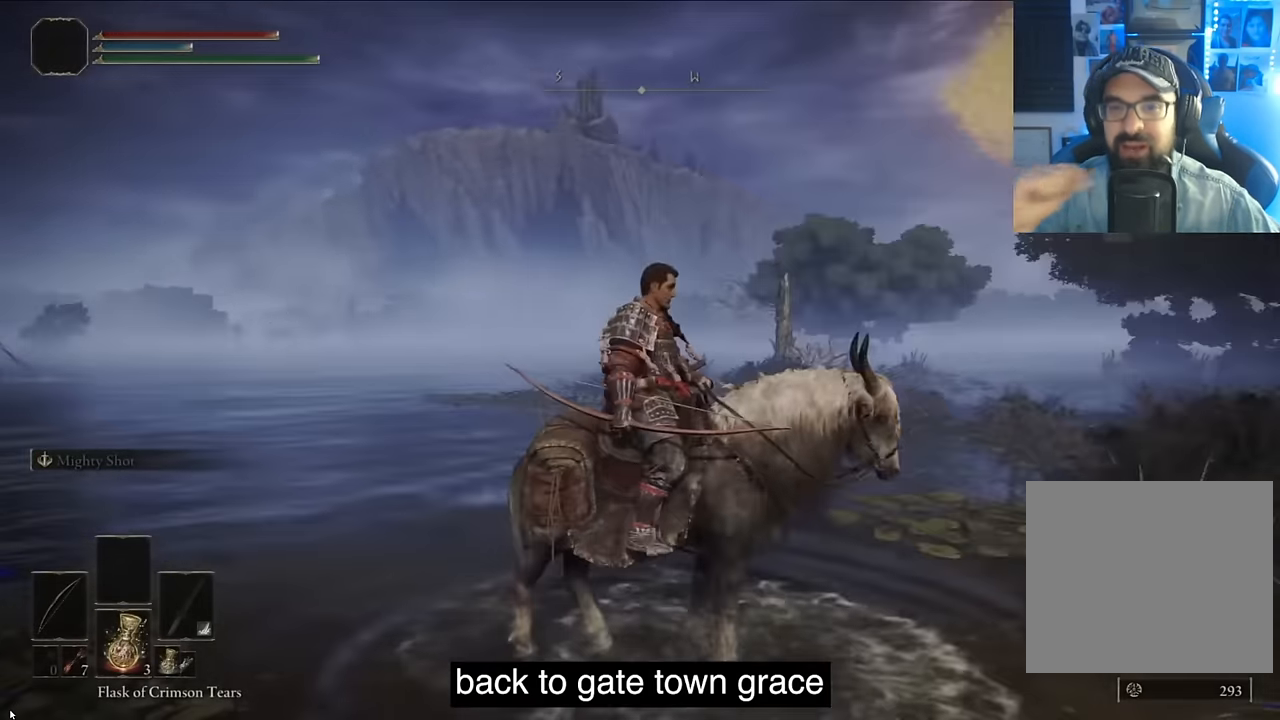
{"buttons": ["TRIANGLE"], "left_stick": "center", "right_stick": "down-left", "events": [[184, "right_stick", "down"], [234, "TRIANGLE", "down"], [234, "right_stick", "down-left"], [384, "TRIANGLE", "up"], [500, "TRIANGLE", "down"]]}
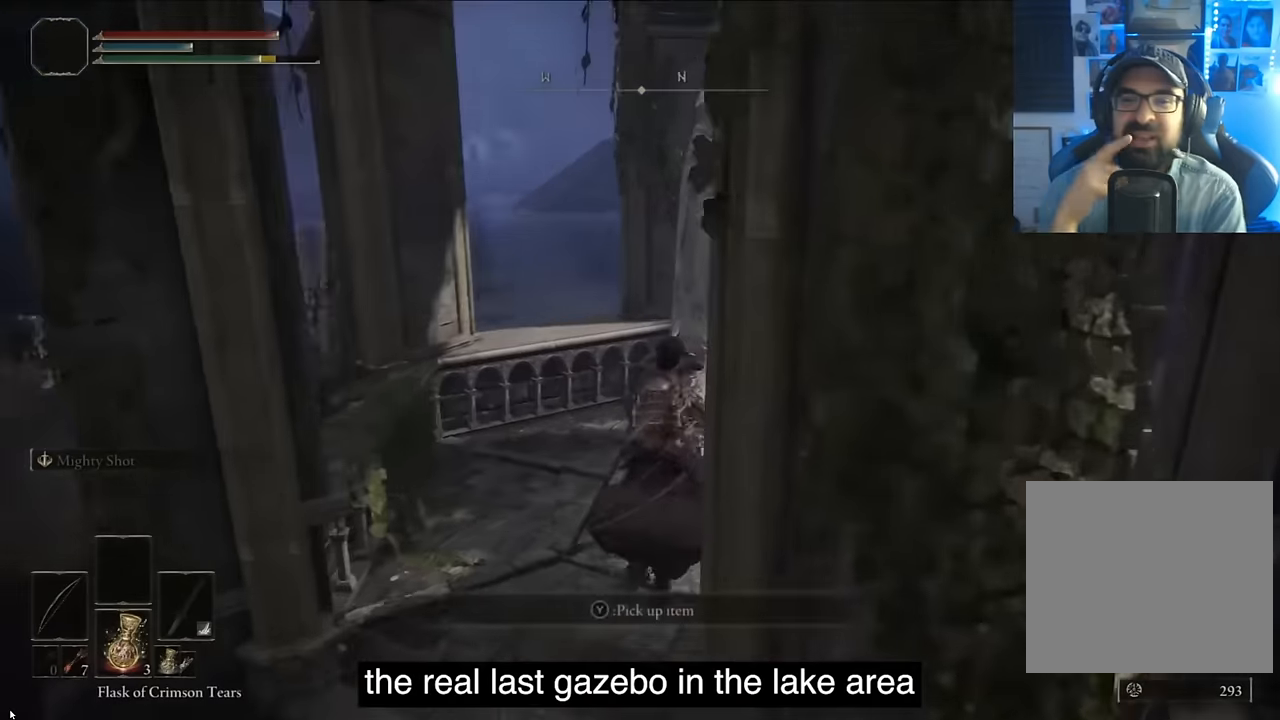
{"buttons": ["TRIANGLE"], "left_stick": "center", "right_stick": "up", "events": [[100, "TRIANGLE", "up"], [200, "TRIANGLE", "down"], [217, "TRIANGLE", "up"], [217, "right_stick", "left"], [467, "TRIANGLE", "down"], [484, "right_stick", "up"]]}
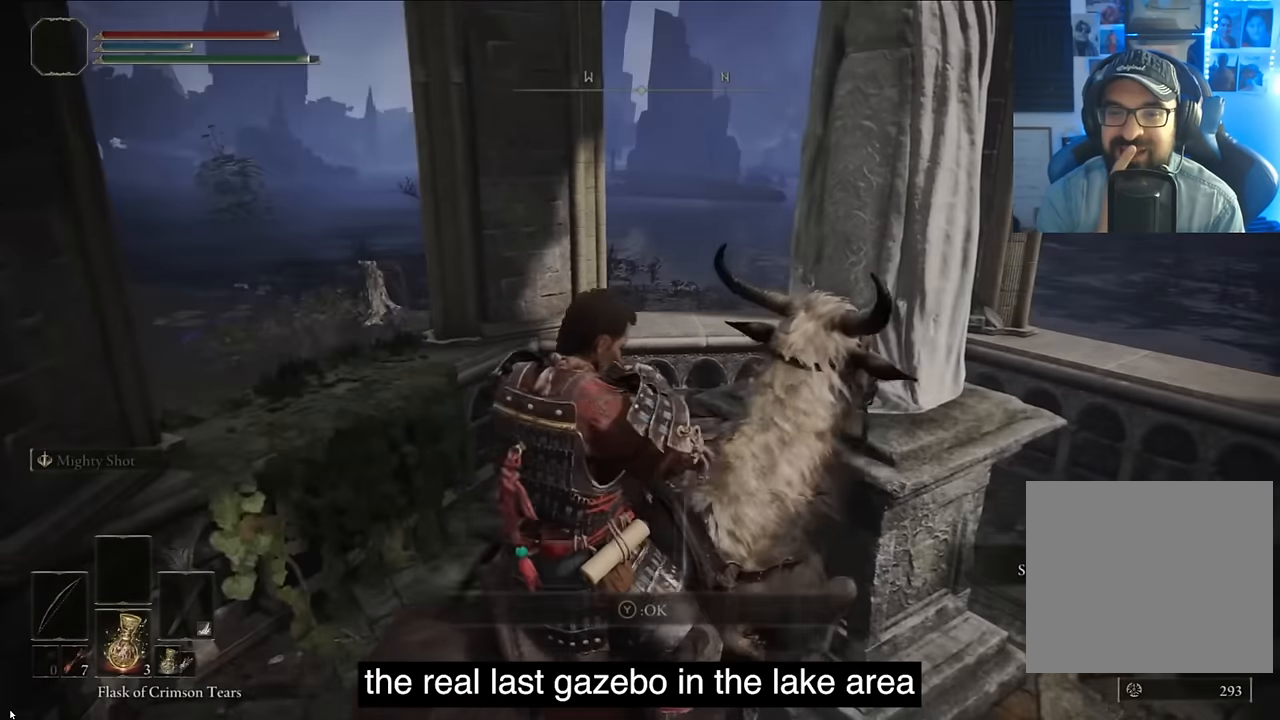
{"buttons": ["CIRCLE", "L1"], "left_stick": "center", "right_stick": "center", "events": [[34, "TRIANGLE", "up"], [34, "right_stick", "up-right"], [200, "L1", "down"], [200, "right_stick", "center"], [400, "CIRCLE", "down"]]}
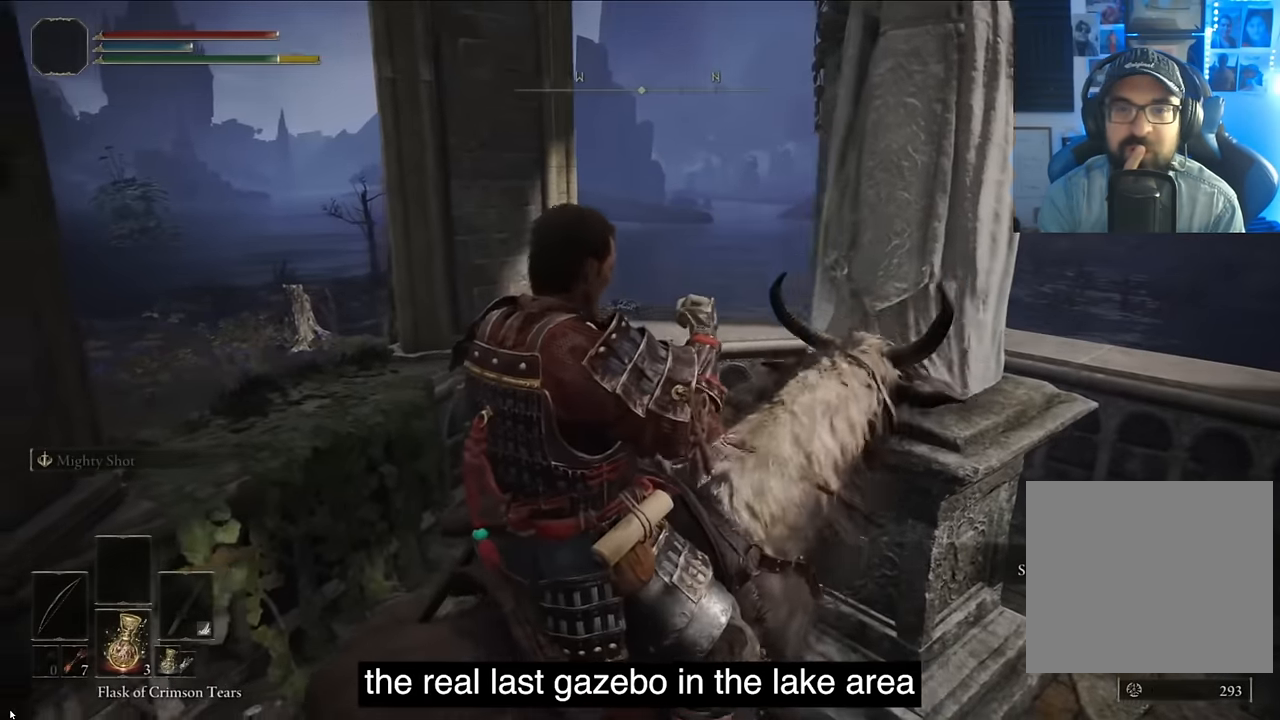
{"buttons": ["L1"], "left_stick": "center", "right_stick": "center", "events": [[34, "CIRCLE", "up"], [150, "CIRCLE", "down"], [267, "CIRCLE", "up"], [384, "CIRCLE", "down"], [450, "CIRCLE", "up"]]}
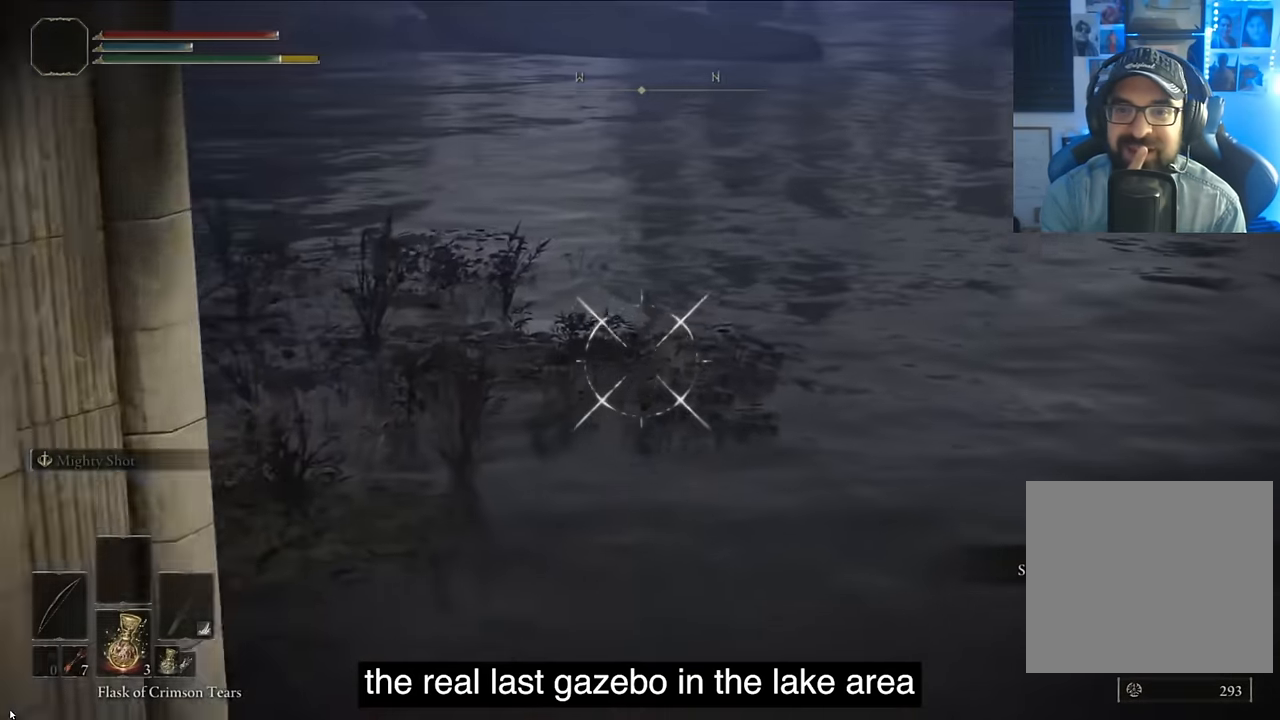
{"buttons": [], "left_stick": "center", "right_stick": "center", "events": [[100, "CROSS", "down"], [184, "L1", "up"], [250, "CROSS", "up"]]}
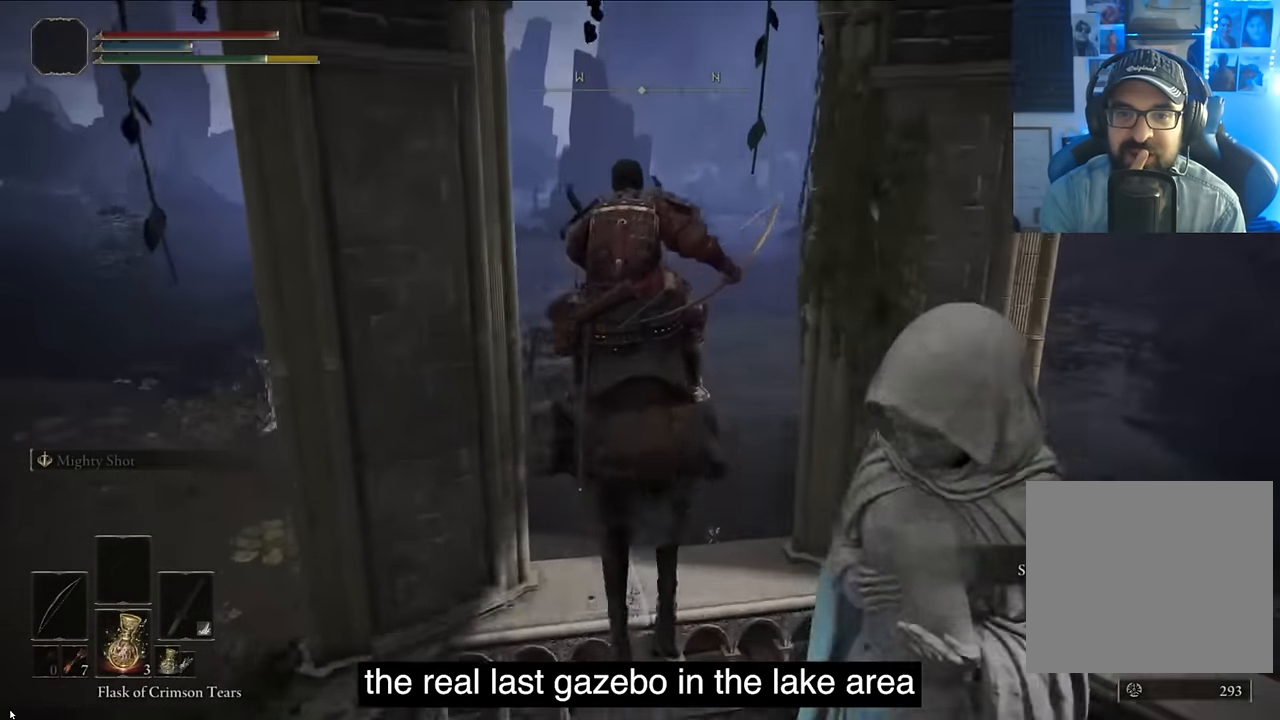
{"buttons": ["L1"], "left_stick": "center", "right_stick": "center", "events": [[217, "right_stick", "left"], [434, "L1", "down"], [484, "right_stick", "center"]]}
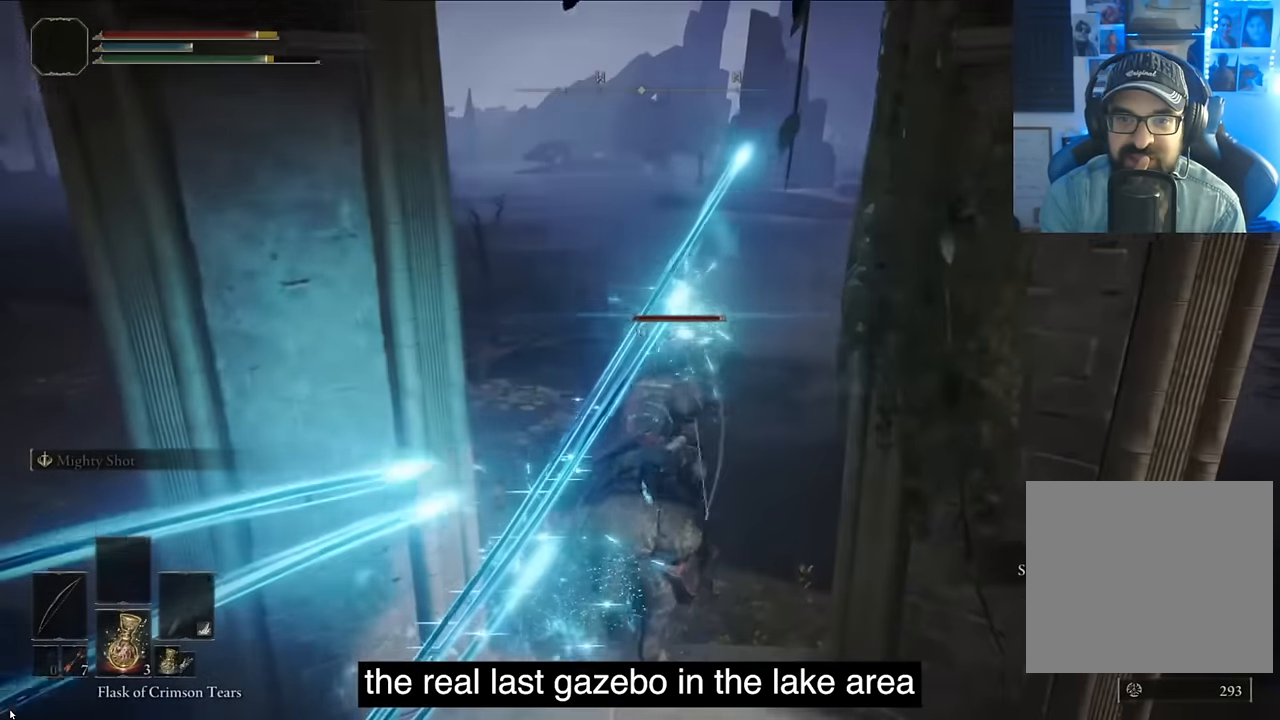
{"buttons": ["CIRCLE"], "left_stick": "center", "right_stick": "center", "events": [[17, "CIRCLE", "down"], [134, "right_stick", "up"], [217, "CIRCLE", "up"], [267, "right_stick", "up-right"], [350, "CIRCLE", "down"], [467, "L1", "up"], [467, "right_stick", "center"]]}
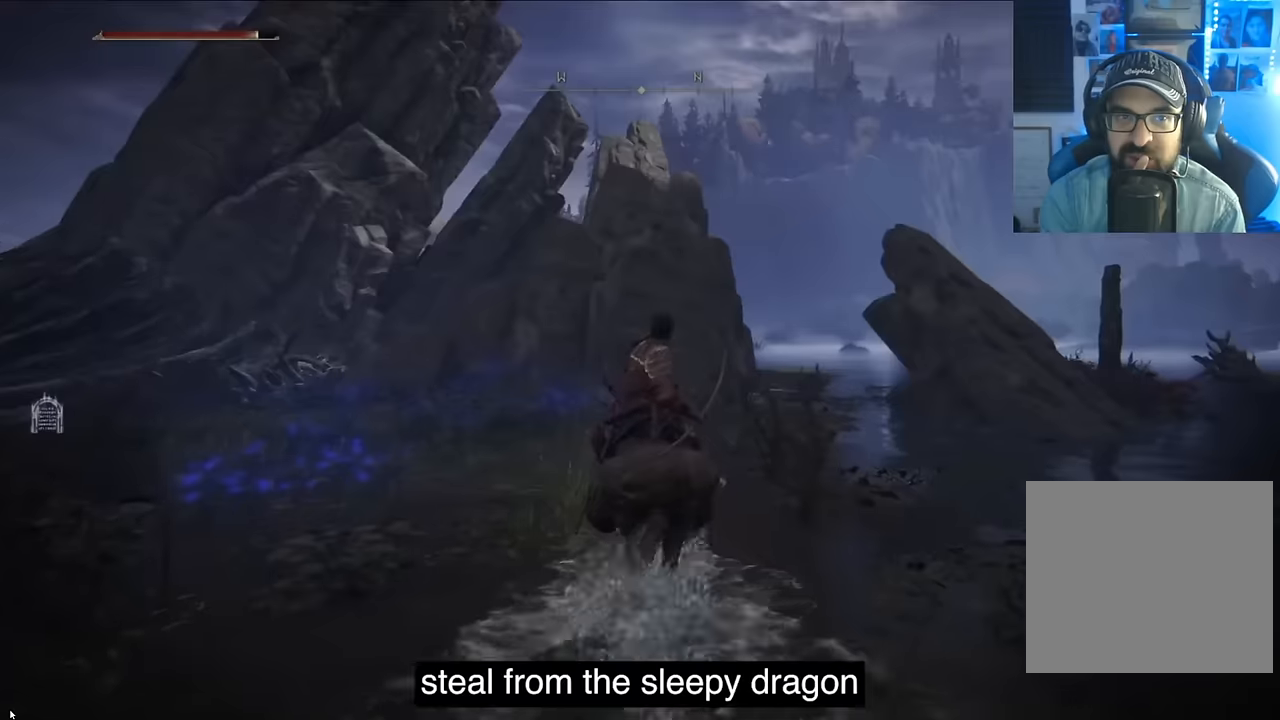
{"buttons": [], "left_stick": "center", "right_stick": "center", "events": [[167, "CIRCLE", "up"]]}
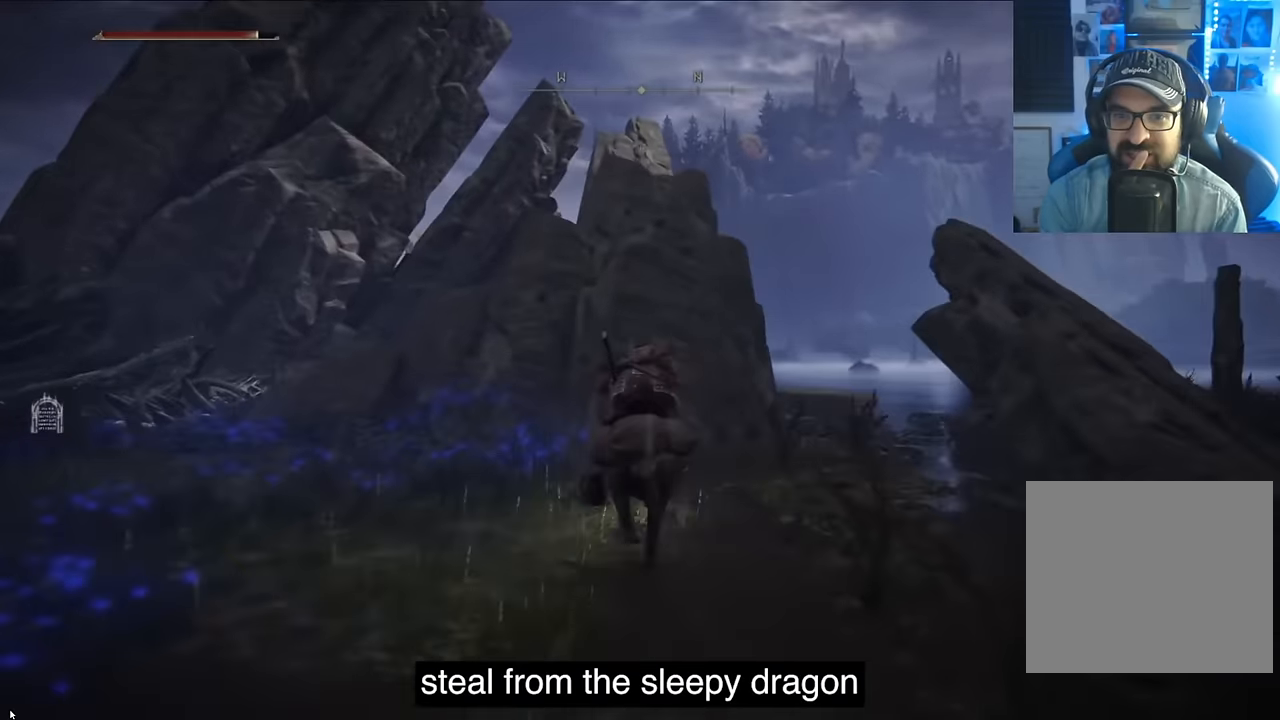
{"buttons": ["CIRCLE"], "left_stick": "center", "right_stick": "left", "events": [[334, "CIRCLE", "down"], [467, "right_stick", "left"]]}
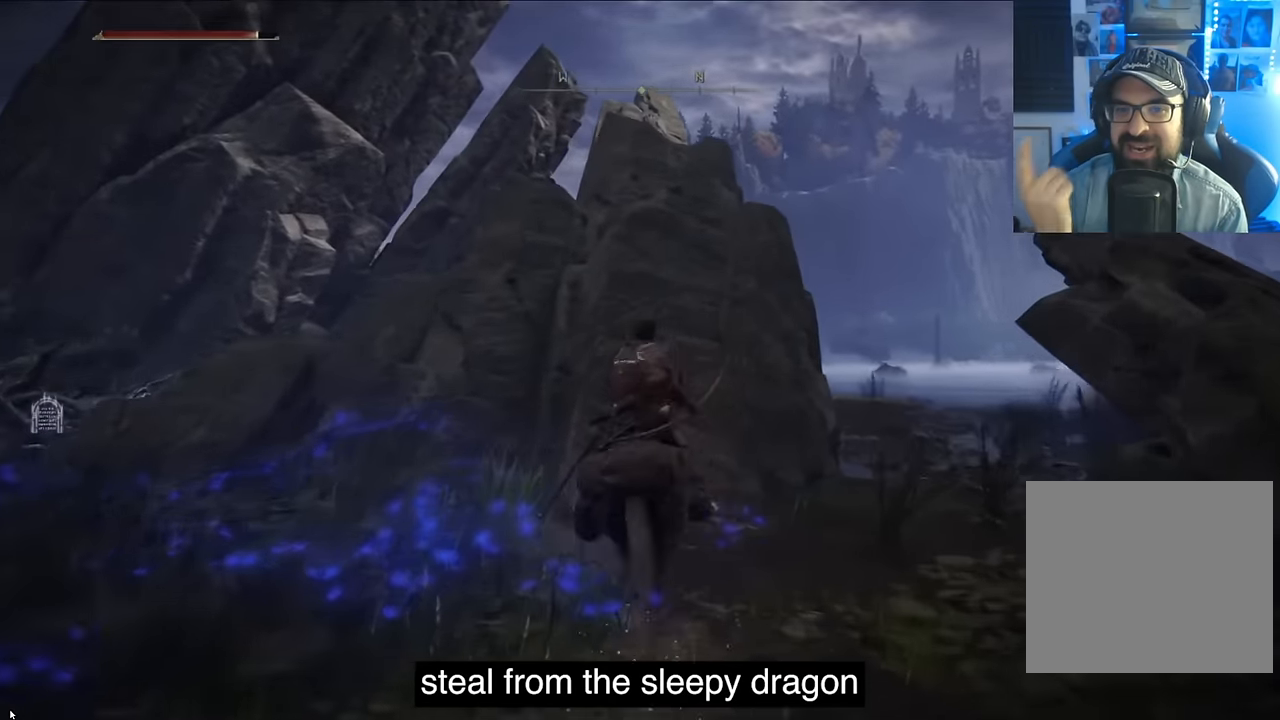
{"buttons": [], "left_stick": "center", "right_stick": "down-left", "events": [[50, "CIRCLE", "up"], [100, "right_stick", "down-left"]]}
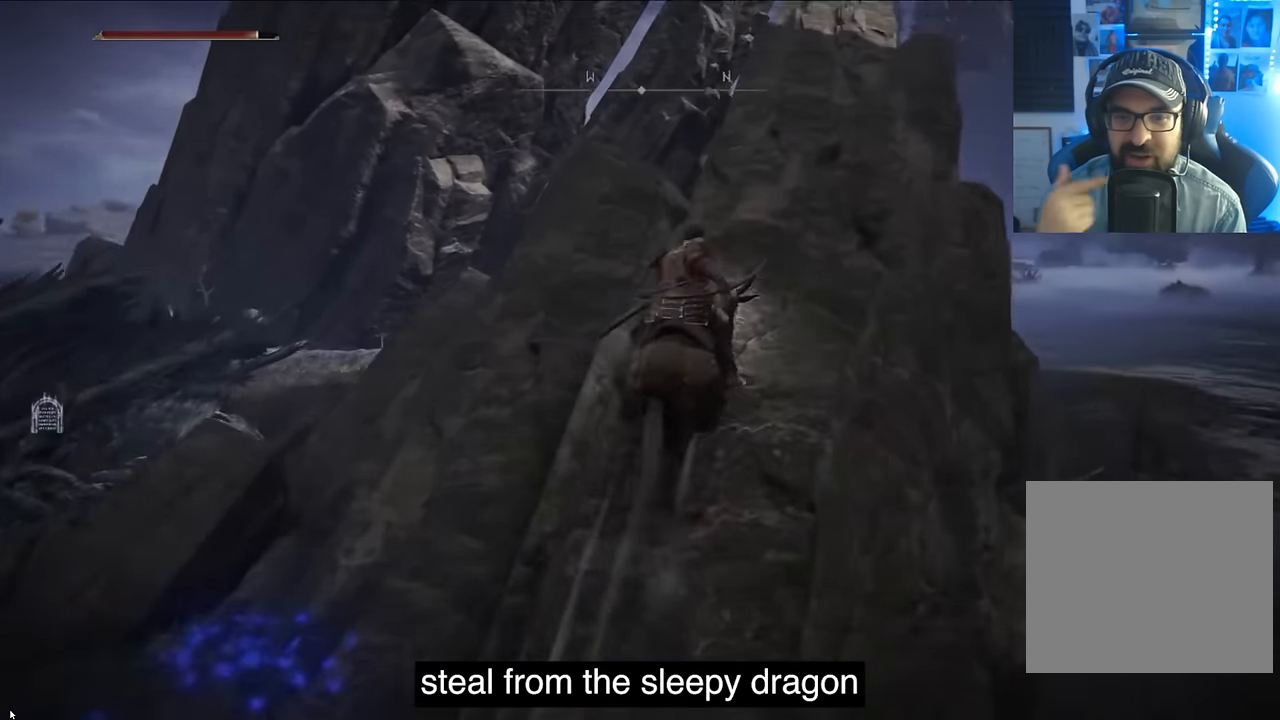
{"buttons": [], "left_stick": "center", "right_stick": "down-left", "events": [[84, "CIRCLE", "down"], [284, "CIRCLE", "up"]]}
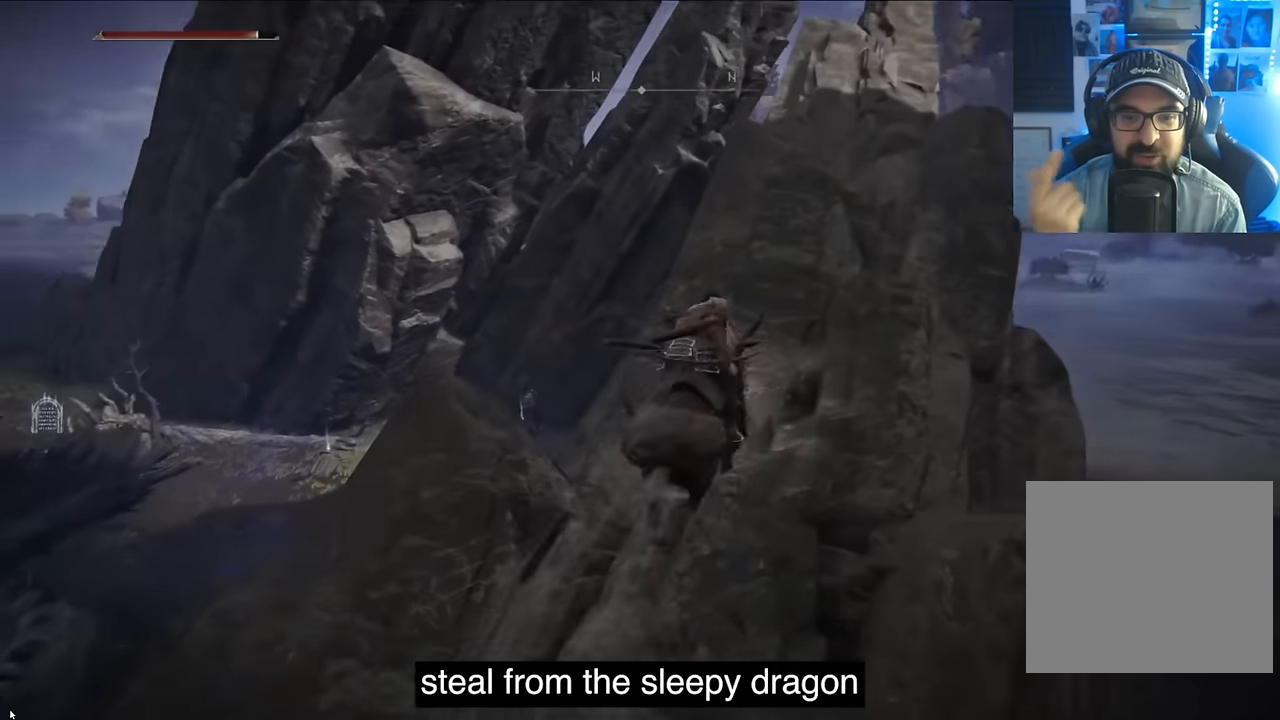
{"buttons": ["L1"], "left_stick": "center", "right_stick": "down-left", "events": [[334, "L1", "down"]]}
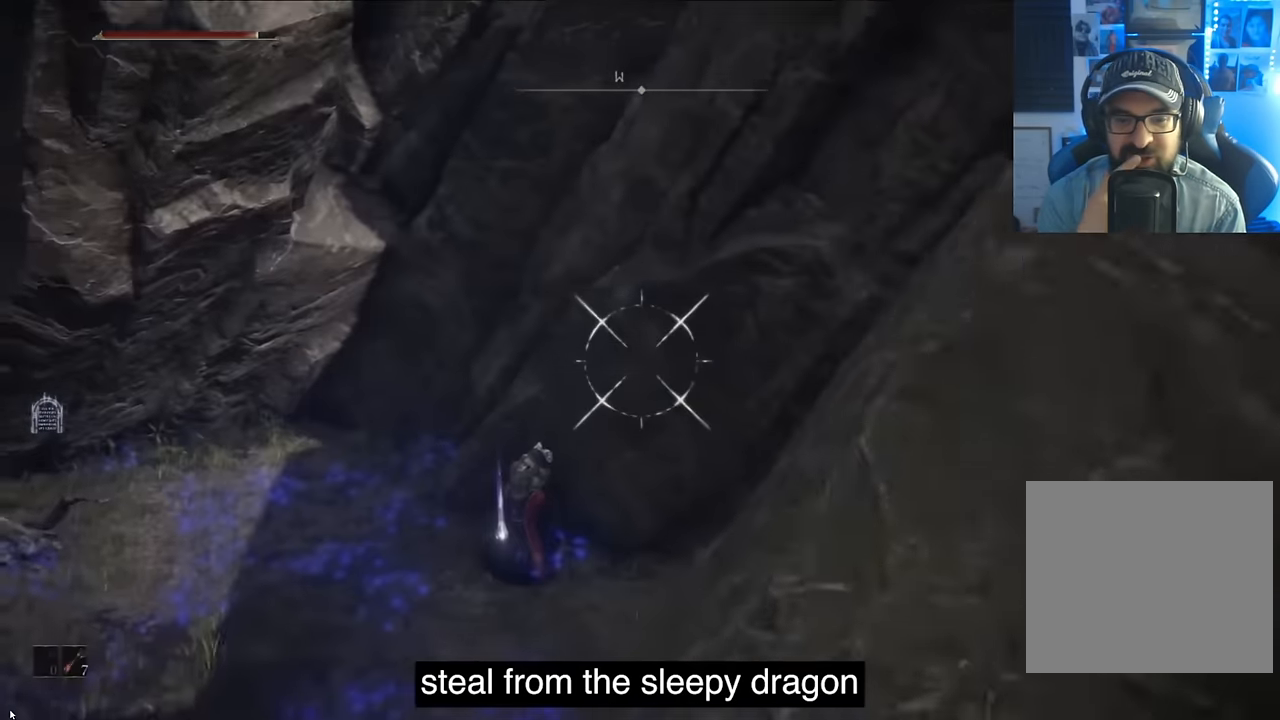
{"buttons": ["L1"], "left_stick": "center", "right_stick": "down-left", "events": [[17, "CIRCLE", "down"], [117, "CIRCLE", "up"]]}
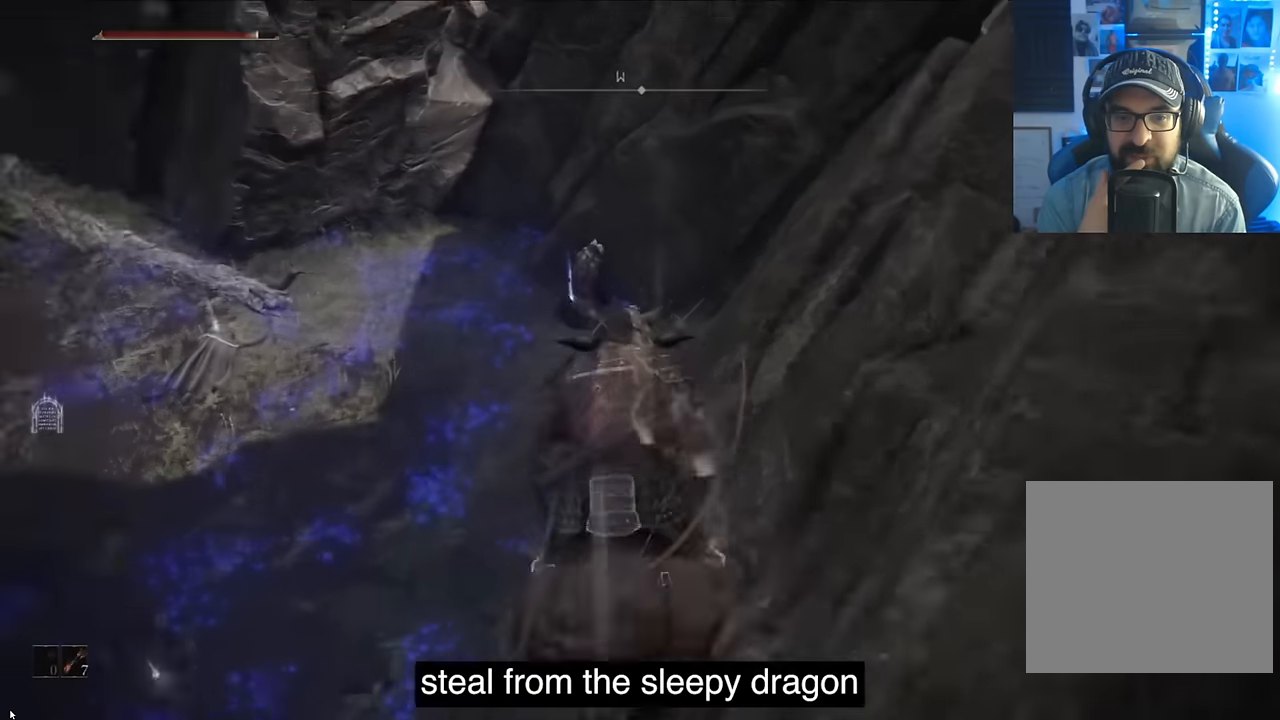
{"buttons": [], "left_stick": "center", "right_stick": "center", "events": [[166, "L1", "up"], [166, "right_stick", "center"]]}
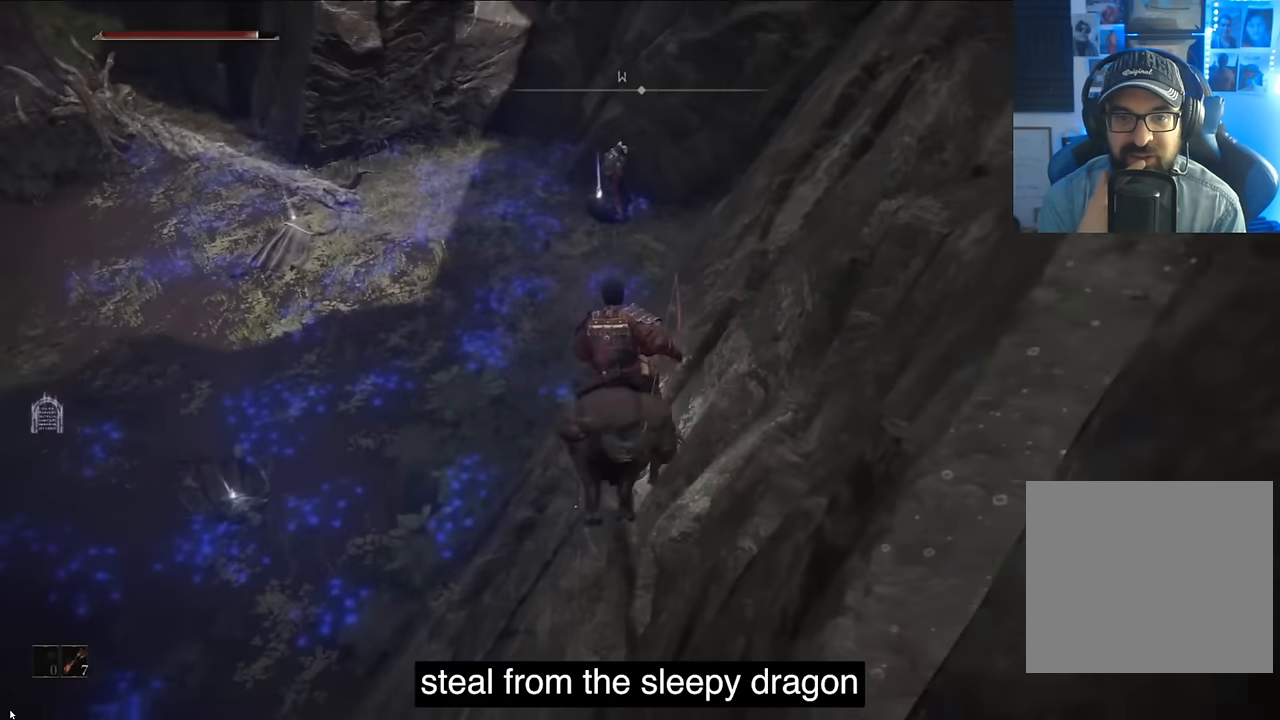
{"buttons": ["L1"], "left_stick": "center", "right_stick": "center", "events": [[16, "L1", "down"], [66, "right_stick", "up-left"], [233, "CIRCLE", "down"], [283, "right_stick", "center"], [350, "CIRCLE", "up"]]}
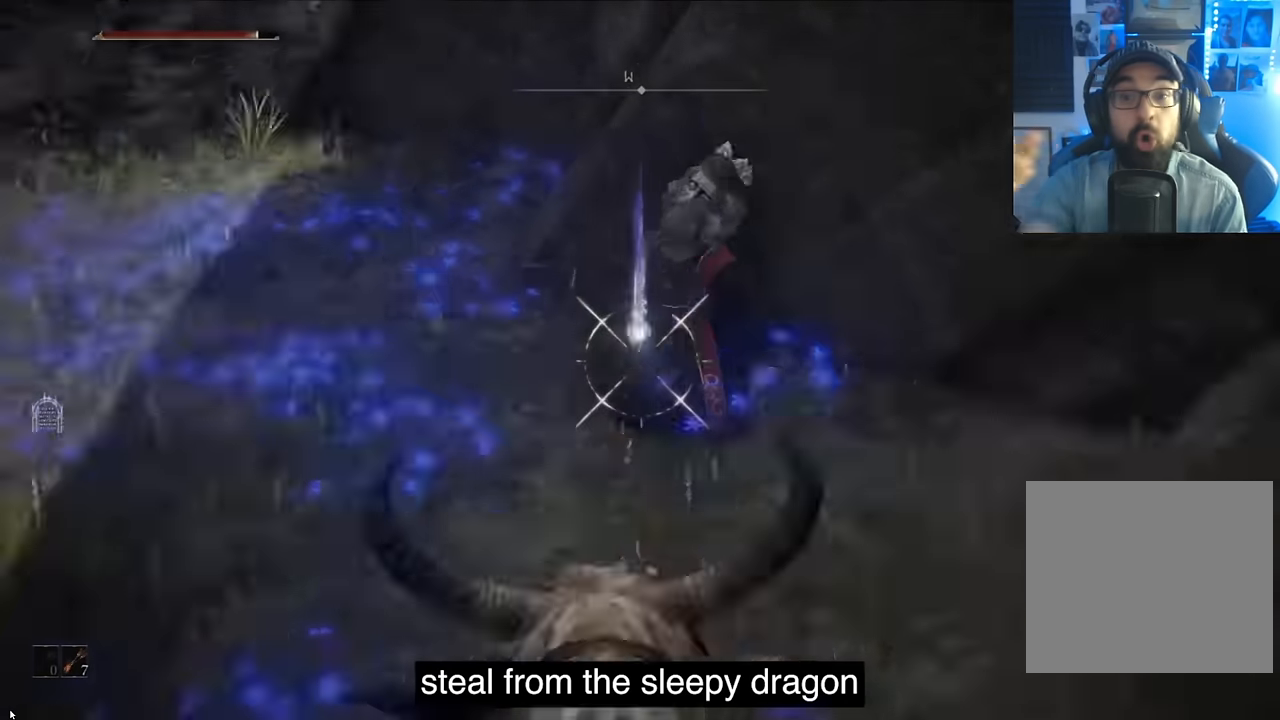
{"buttons": [], "left_stick": "center", "right_stick": "center", "events": [[66, "CIRCLE", "down"], [166, "CIRCLE", "up"], [366, "L1", "up"]]}
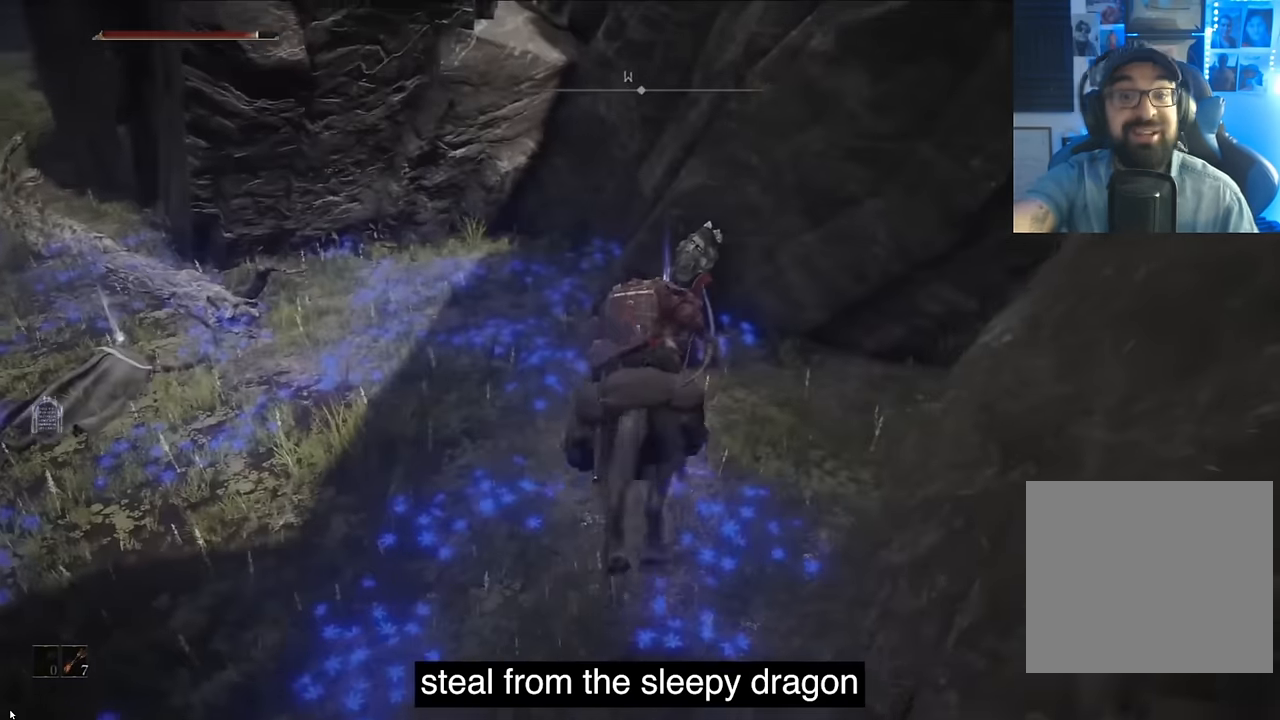
{"buttons": [], "left_stick": "center", "right_stick": "center", "events": []}
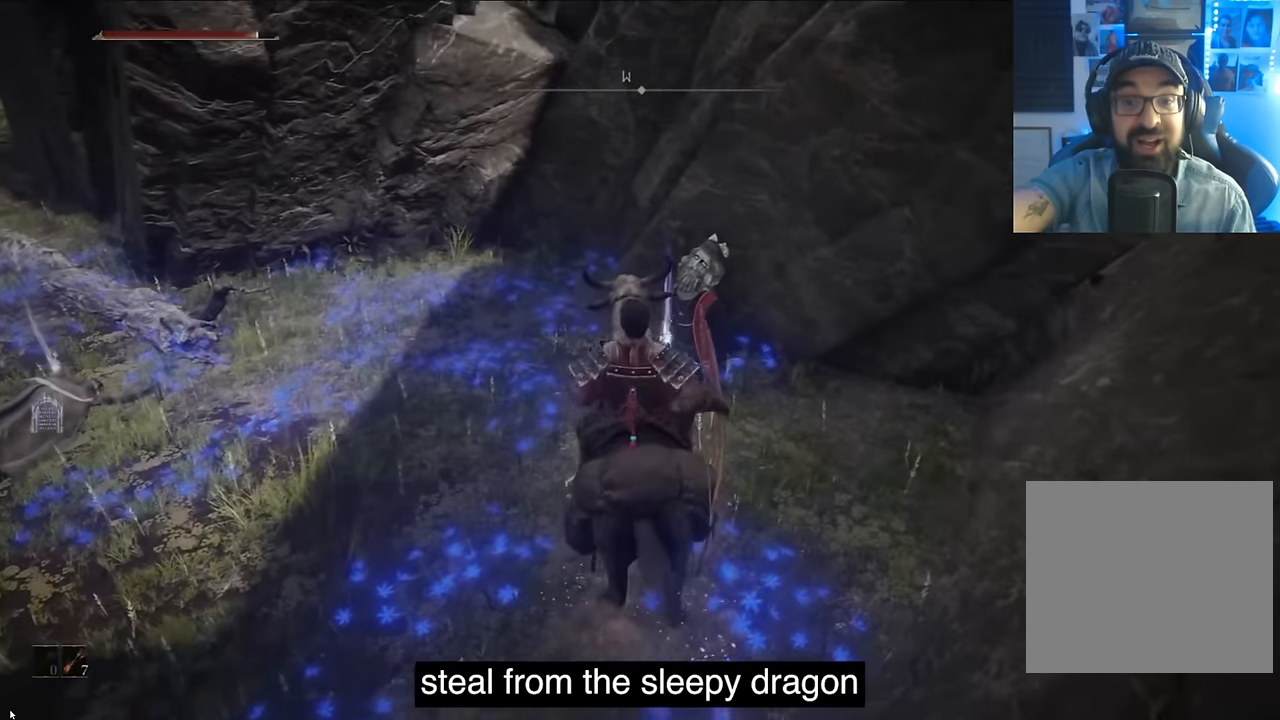
{"buttons": [], "left_stick": "center", "right_stick": "left", "events": [[100, "CIRCLE", "down"], [166, "CIRCLE", "up"], [350, "right_stick", "left"], [383, "TRIANGLE", "down"], [483, "TRIANGLE", "up"]]}